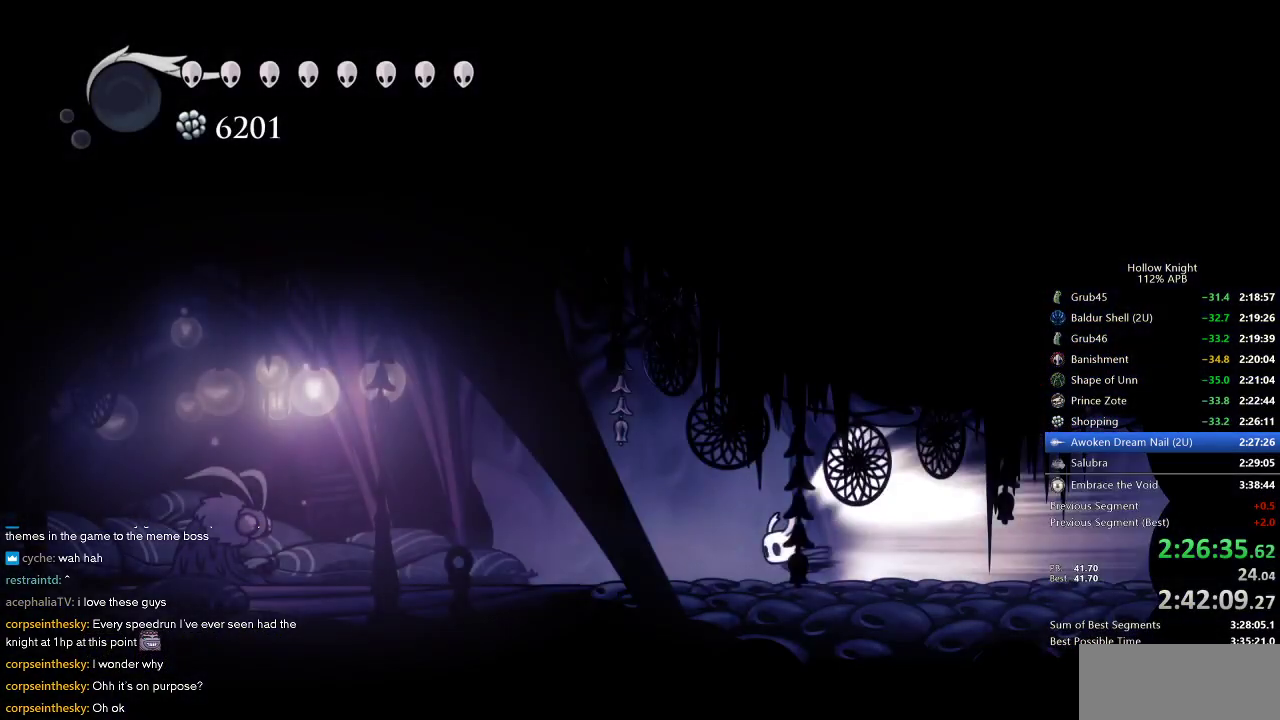
Gameplay with keyboard; each line is a JSON object with the keys held at the frame after it. "events" lists presses ("down") and releases ("up") of "cdash", "dash", "dnail", "down", "heal", "inv", "jump", "left", "nail", "right", "spell" and "up" between this image and that frame as [ms after this image, input, new state], when the widget could be followed in between. No other keys are recorded. Mouse input is not recorded. Key names are as the overlay labels them; some are game actions (e.g. jump) rather than physical keys.
{"keys": [], "events": [[267, "jump", "down"], [317, "jump", "up"], [367, "down", "down"], [450, "down", "up"]]}
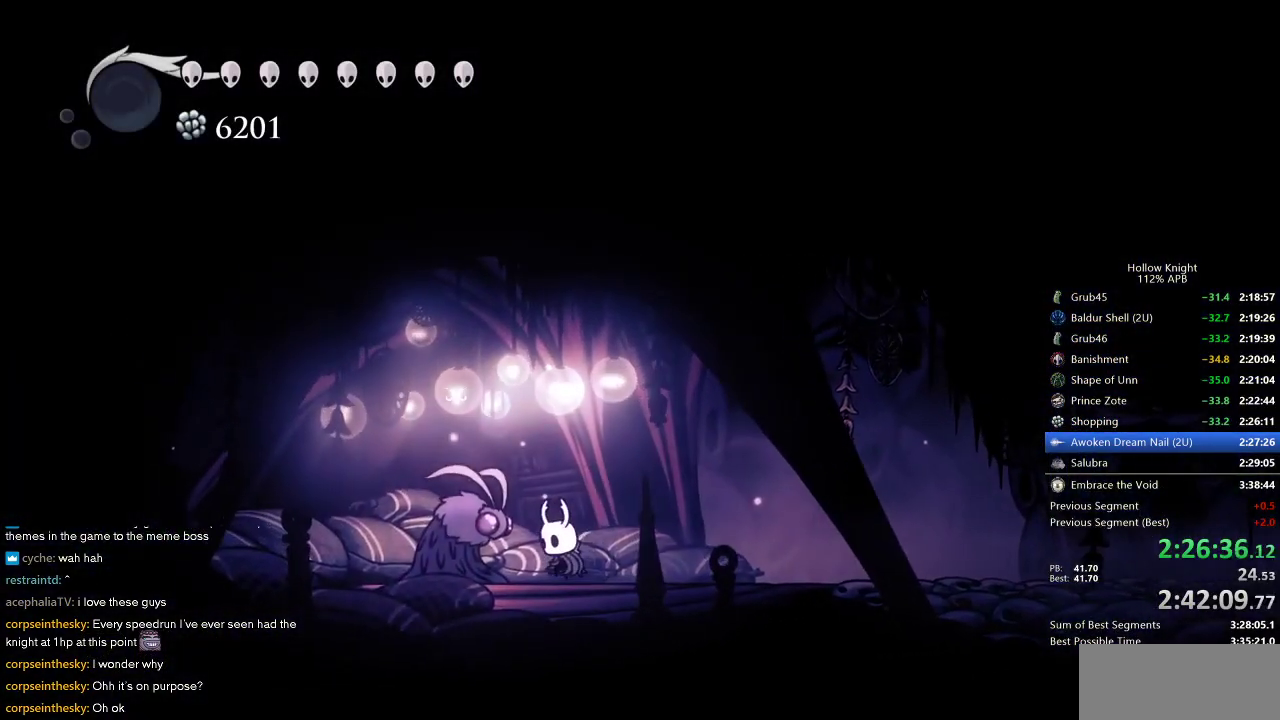
{"keys": ["down"], "events": [[50, "down", "down"], [100, "down", "up"], [150, "down", "down"], [233, "down", "up"], [333, "down", "down"], [383, "down", "up"], [433, "down", "down"]]}
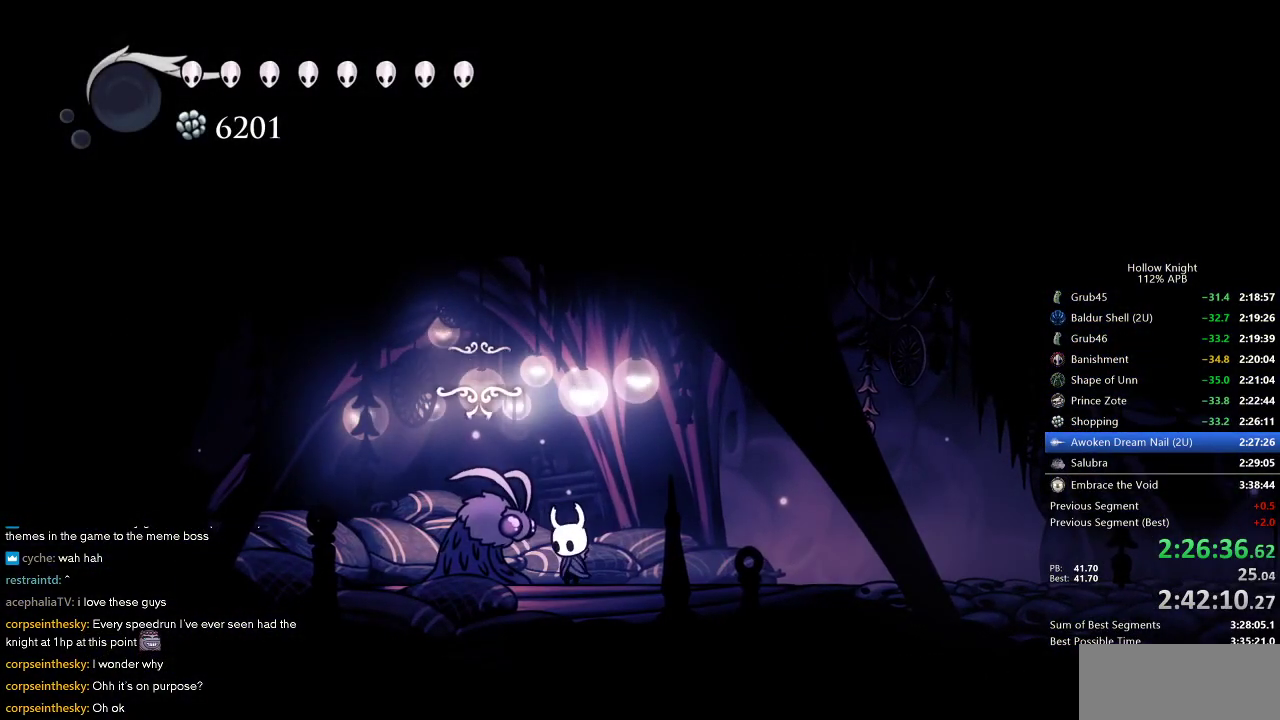
{"keys": ["dnail", "heal", "jump"], "events": [[17, "down", "up"], [217, "dnail", "down"], [217, "heal", "down"], [217, "jump", "down"], [250, "heal", "up"], [250, "jump", "up"], [350, "dnail", "up"], [350, "heal", "down"], [350, "nail", "down"], [383, "heal", "up"], [383, "nail", "up"], [433, "dnail", "down"], [433, "jump", "down"], [483, "heal", "down"]]}
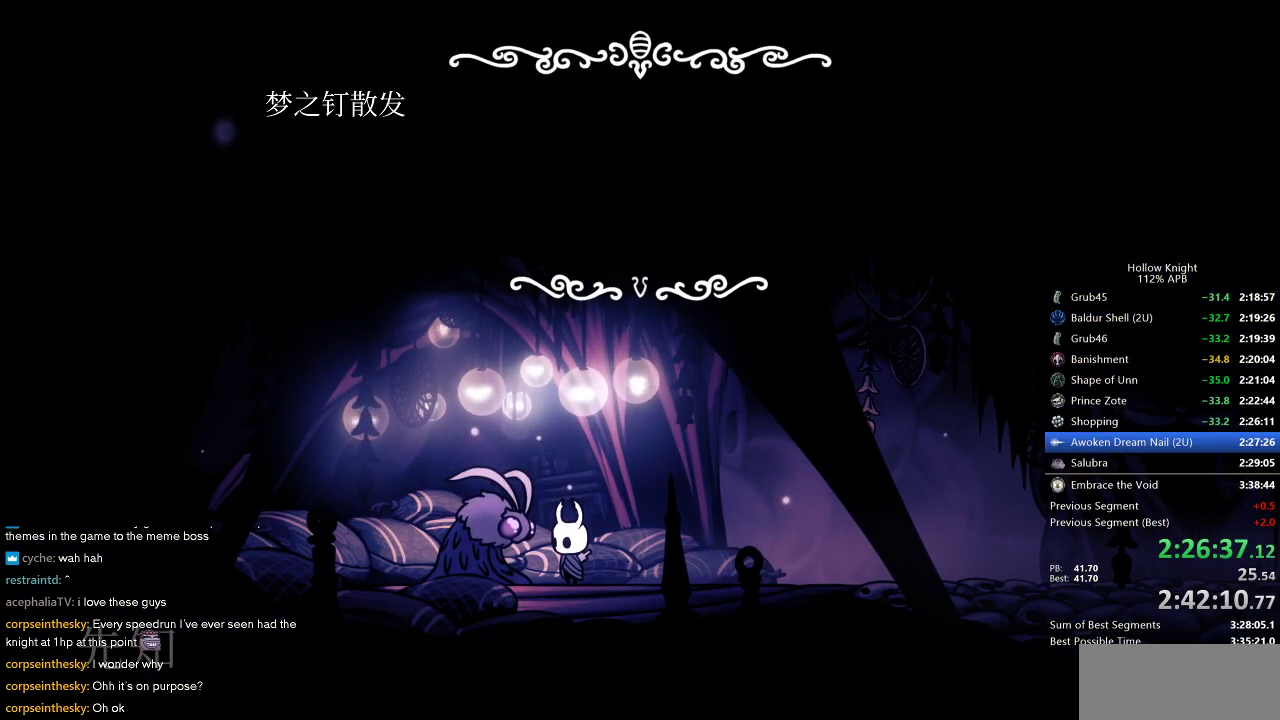
{"keys": ["dnail", "nail"], "events": [[33, "heal", "up"], [33, "jump", "up"], [83, "heal", "down"], [83, "nail", "down"], [133, "dnail", "up"], [133, "heal", "up"], [133, "jump", "down"], [133, "nail", "up"], [183, "dnail", "down"], [183, "heal", "down"], [183, "jump", "up"], [217, "dnail", "up"], [217, "jump", "down"], [267, "dnail", "down"], [267, "heal", "up"], [267, "jump", "up"], [317, "heal", "down"], [317, "nail", "down"], [367, "heal", "up"], [367, "nail", "up"], [417, "jump", "down"], [417, "nail", "down"], [450, "dnail", "up"], [450, "heal", "down"], [450, "nail", "up"], [500, "dnail", "down"], [500, "heal", "up"], [500, "jump", "up"], [500, "nail", "down"]]}
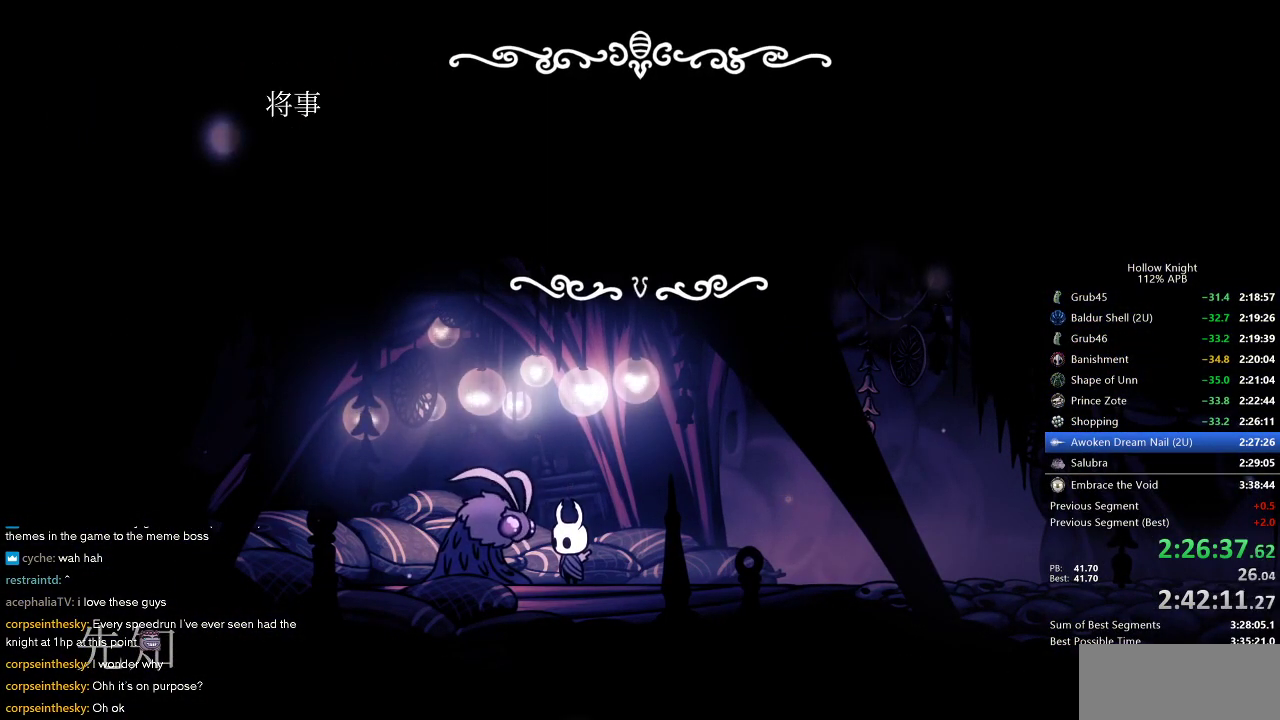
{"keys": ["dnail", "jump", "nail"], "events": [[50, "jump", "down"], [100, "jump", "up"], [150, "jump", "down"], [150, "nail", "up"], [200, "heal", "down"], [200, "jump", "up"], [233, "heal", "up"], [233, "jump", "down"], [233, "nail", "down"], [283, "heal", "down"], [283, "jump", "up"], [283, "nail", "up"], [333, "heal", "up"], [333, "nail", "down"], [383, "dnail", "up"], [383, "jump", "down"], [383, "nail", "up"], [450, "dnail", "down"], [450, "heal", "down"], [450, "jump", "up"], [450, "nail", "down"], [467, "heal", "up"], [467, "jump", "down"]]}
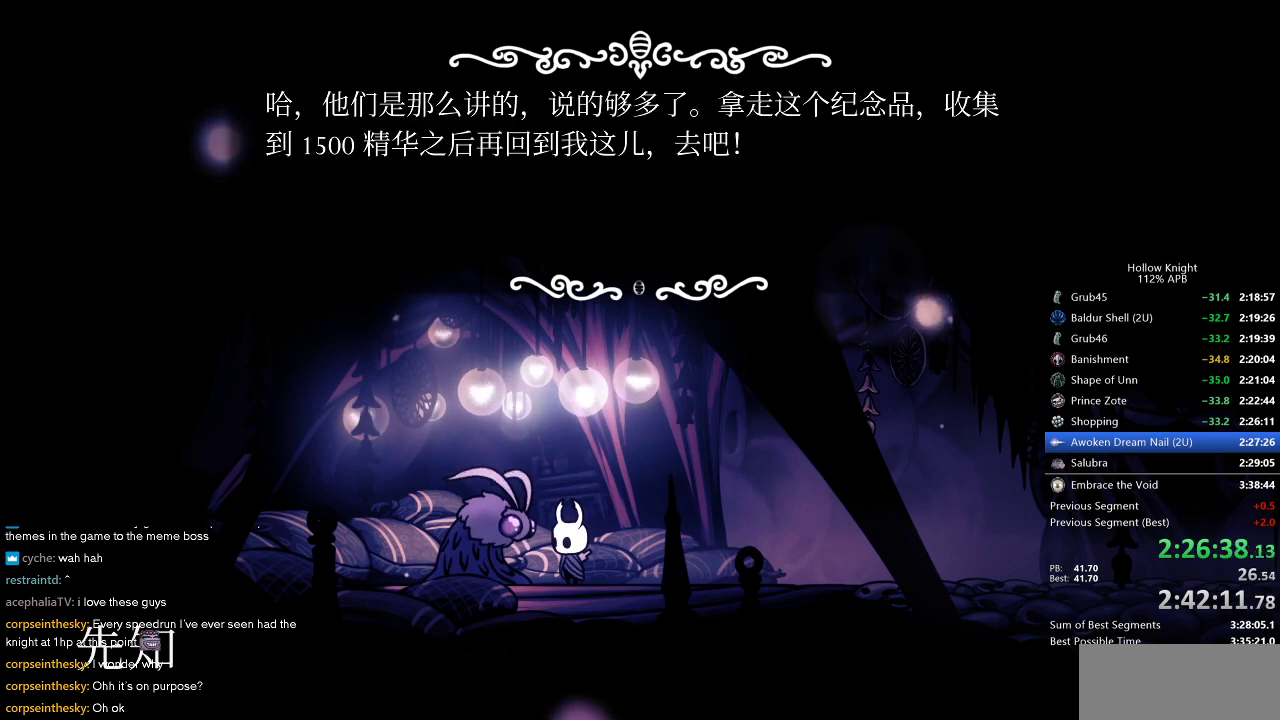
{"keys": [], "events": [[17, "jump", "up"], [17, "nail", "up"], [67, "heal", "down"], [117, "heal", "up"], [167, "heal", "down"], [167, "jump", "down"], [200, "dnail", "up"], [200, "jump", "up"], [250, "dnail", "down"], [250, "heal", "up"], [300, "dnail", "up"], [300, "heal", "down"], [300, "jump", "down"], [350, "dnail", "down"], [350, "heal", "up"], [350, "jump", "up"], [400, "heal", "down"], [400, "jump", "down"], [400, "nail", "down"], [450, "dnail", "up"], [450, "jump", "up"], [450, "nail", "up"], [483, "heal", "up"]]}
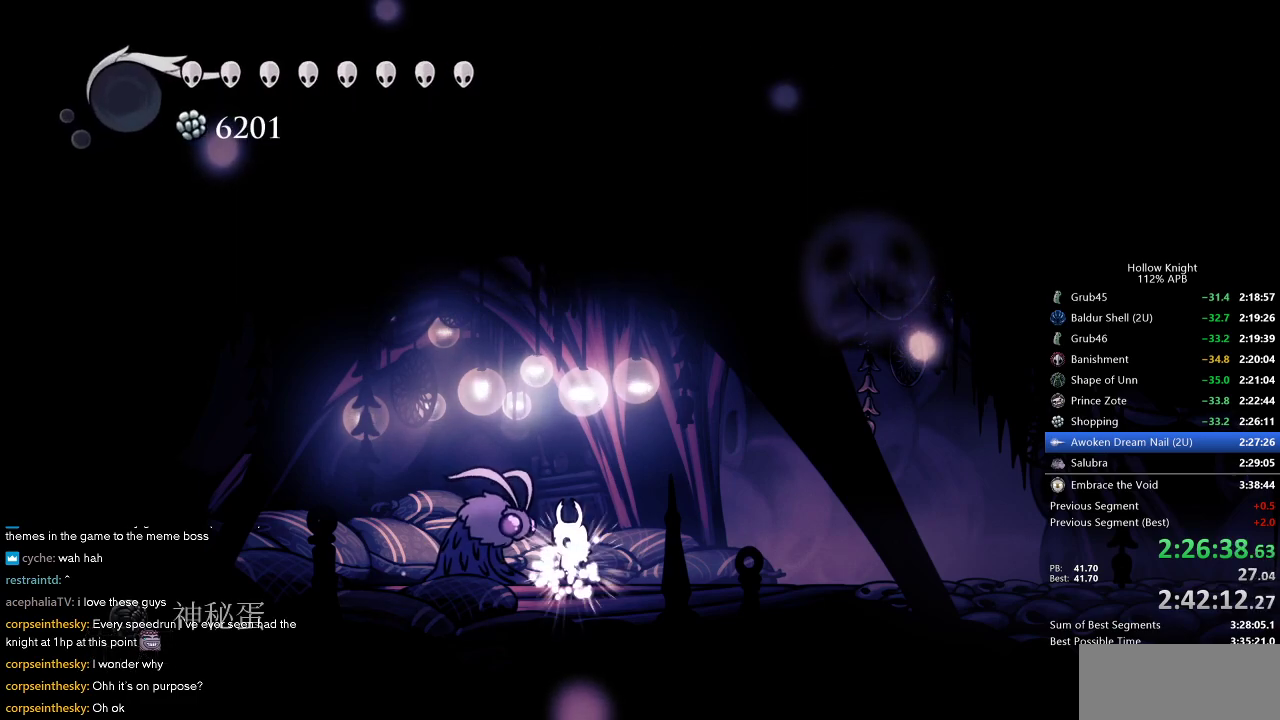
{"keys": [], "events": [[200, "down", "down"], [217, "down", "up"], [317, "down", "down"], [367, "down", "up"], [467, "down", "down"], [500, "down", "up"]]}
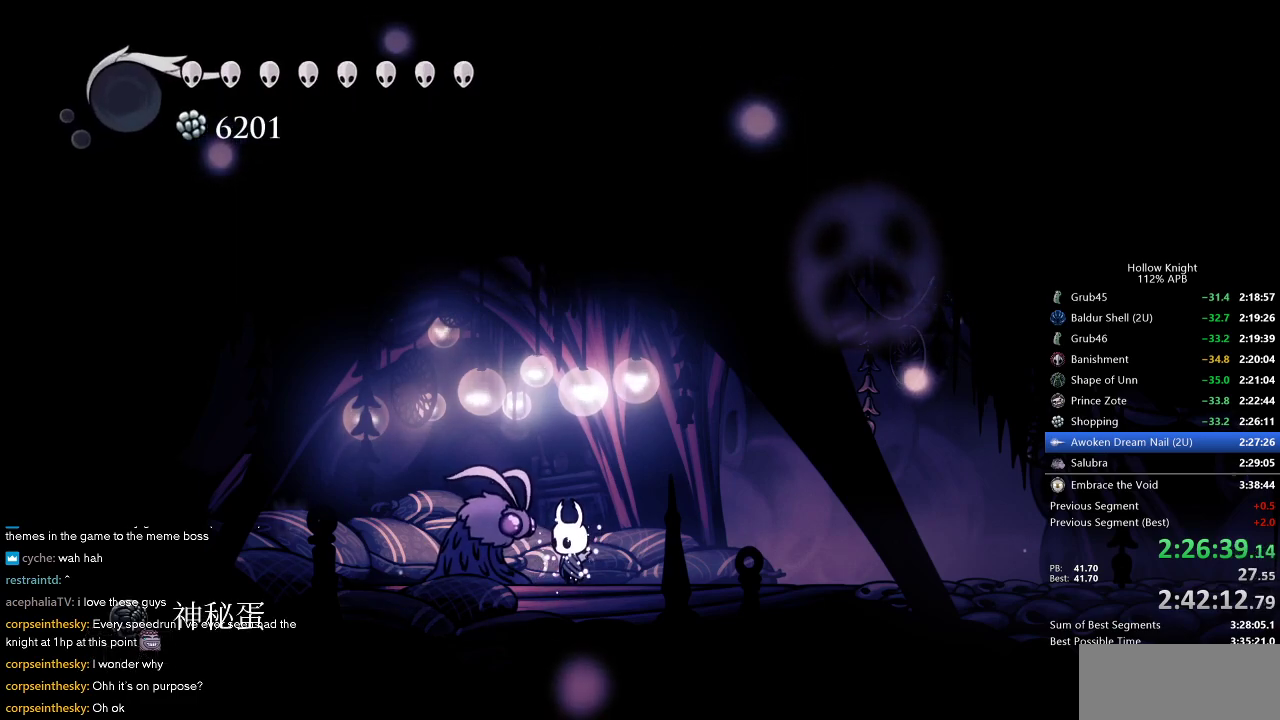
{"keys": ["down"], "events": [[100, "down", "down"], [133, "down", "up"], [183, "down", "down"], [233, "down", "up"], [417, "down", "down"]]}
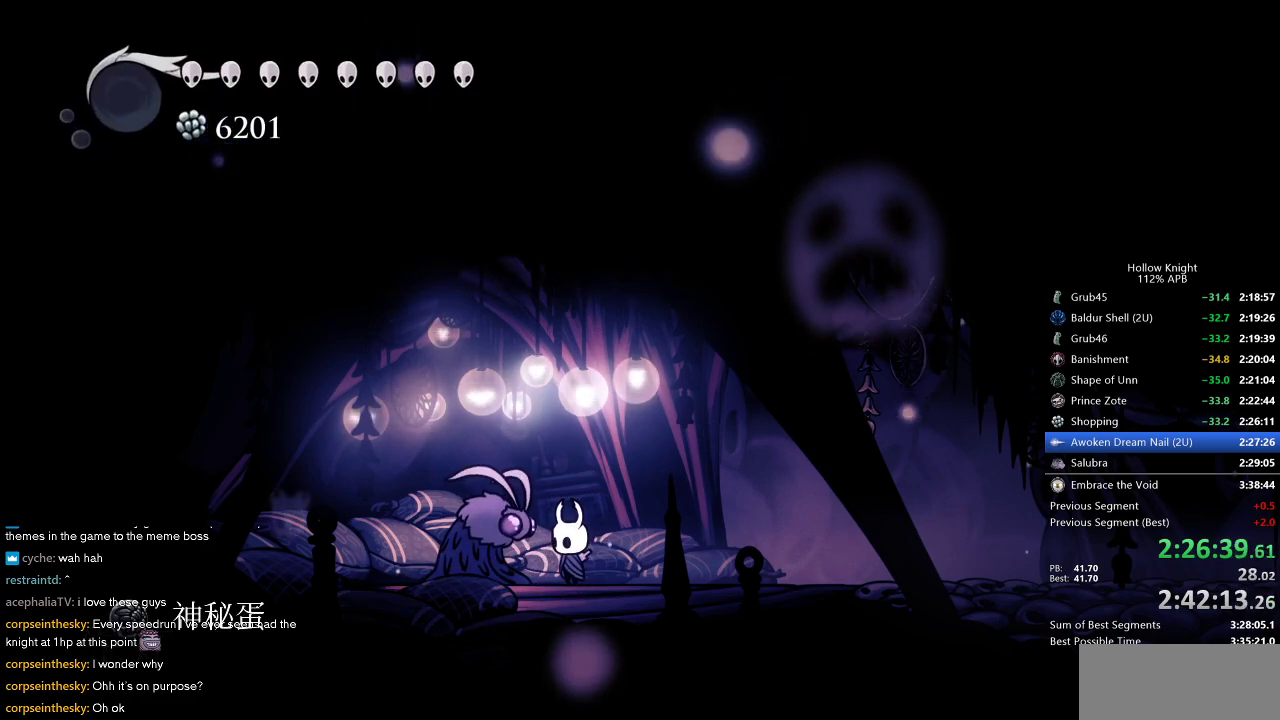
{"keys": [], "events": [[67, "down", "up"], [117, "down", "down"], [167, "down", "up"], [250, "down", "down"], [317, "down", "up"], [367, "down", "down"], [383, "down", "up"], [433, "down", "down"], [483, "down", "up"]]}
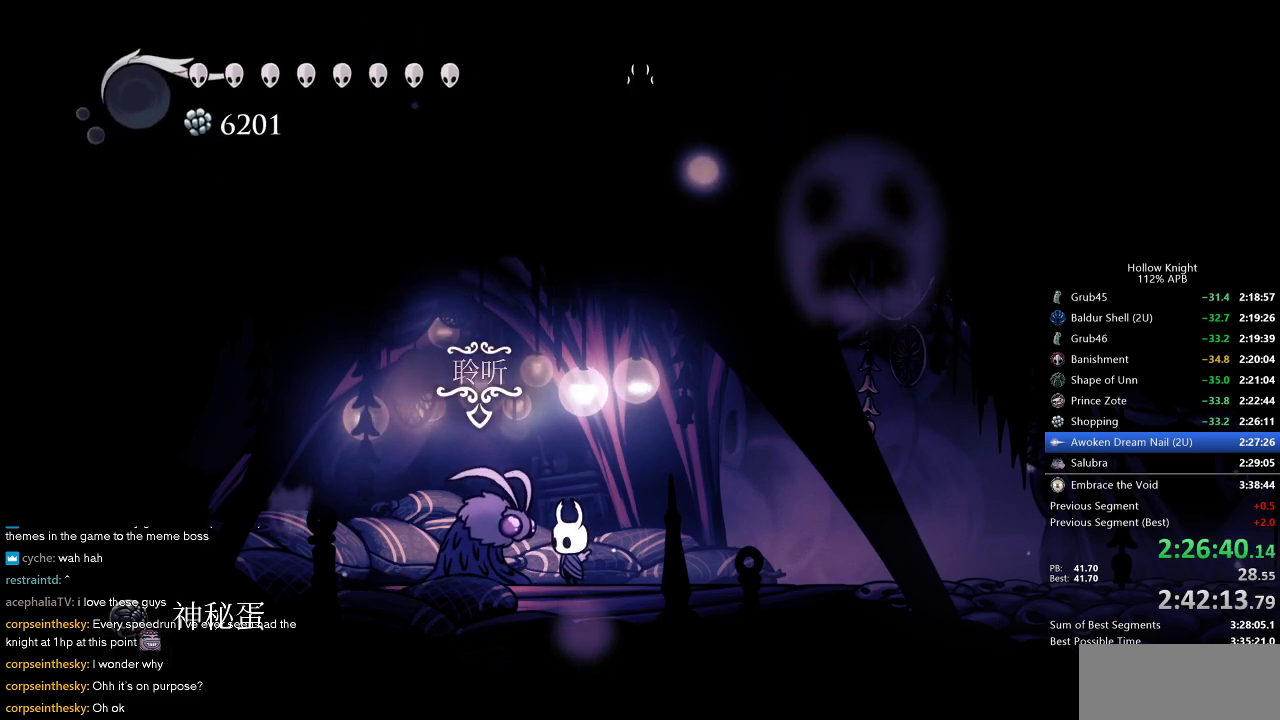
{"keys": ["dnail", "jump"], "events": [[33, "down", "down"], [133, "down", "up"], [183, "down", "down"], [217, "down", "up"], [267, "heal", "down"], [317, "dnail", "down"], [317, "nail", "down"], [367, "heal", "up"], [367, "jump", "down"], [367, "nail", "up"], [417, "heal", "down"], [417, "jump", "up"], [450, "heal", "up"], [450, "jump", "down"]]}
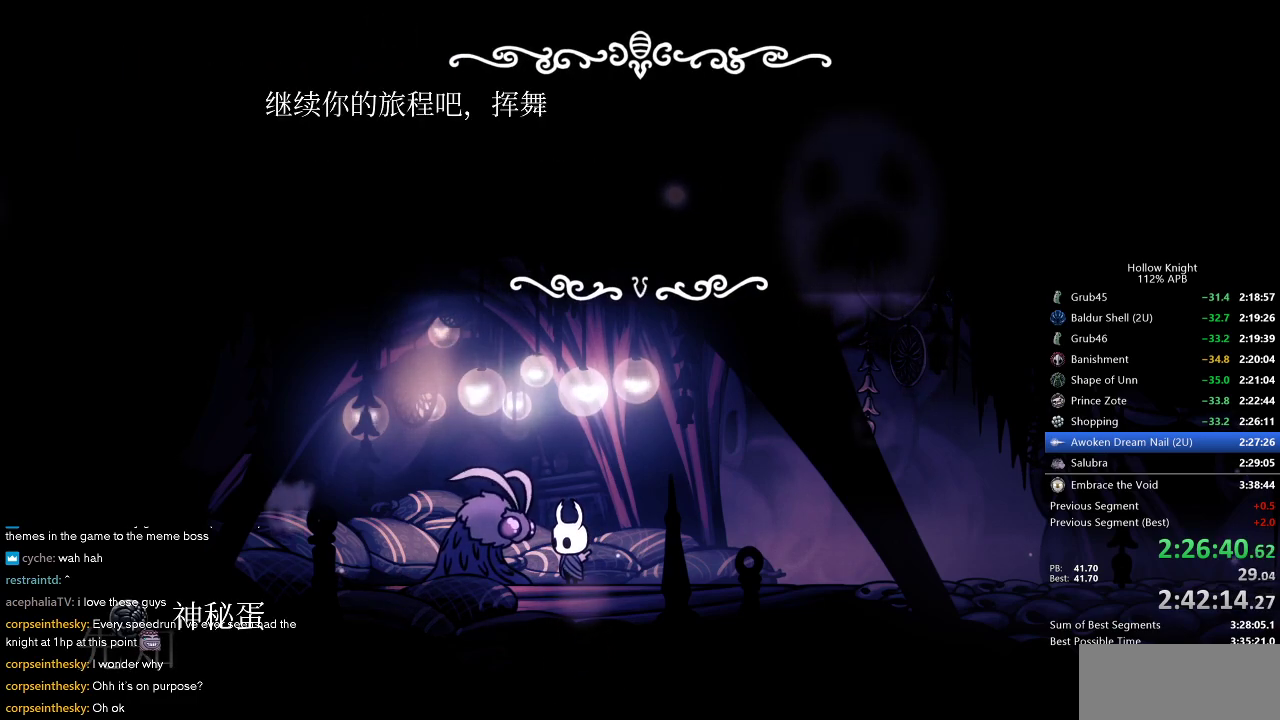
{"keys": ["dnail", "nail"], "events": [[50, "heal", "down"], [50, "jump", "up"], [50, "nail", "down"], [100, "heal", "up"], [100, "jump", "down"], [100, "nail", "up"], [150, "heal", "down"], [150, "jump", "up"], [150, "nail", "down"], [200, "dnail", "up"], [200, "heal", "up"], [200, "jump", "down"], [200, "nail", "up"], [233, "dnail", "down"], [233, "jump", "up"], [233, "nail", "down"], [283, "heal", "down"], [283, "jump", "down"], [333, "heal", "up"], [333, "jump", "up"], [400, "heal", "down"], [400, "jump", "down"], [433, "dnail", "up"], [433, "jump", "up"], [433, "nail", "up"], [467, "dnail", "down"], [467, "heal", "up"], [467, "nail", "down"]]}
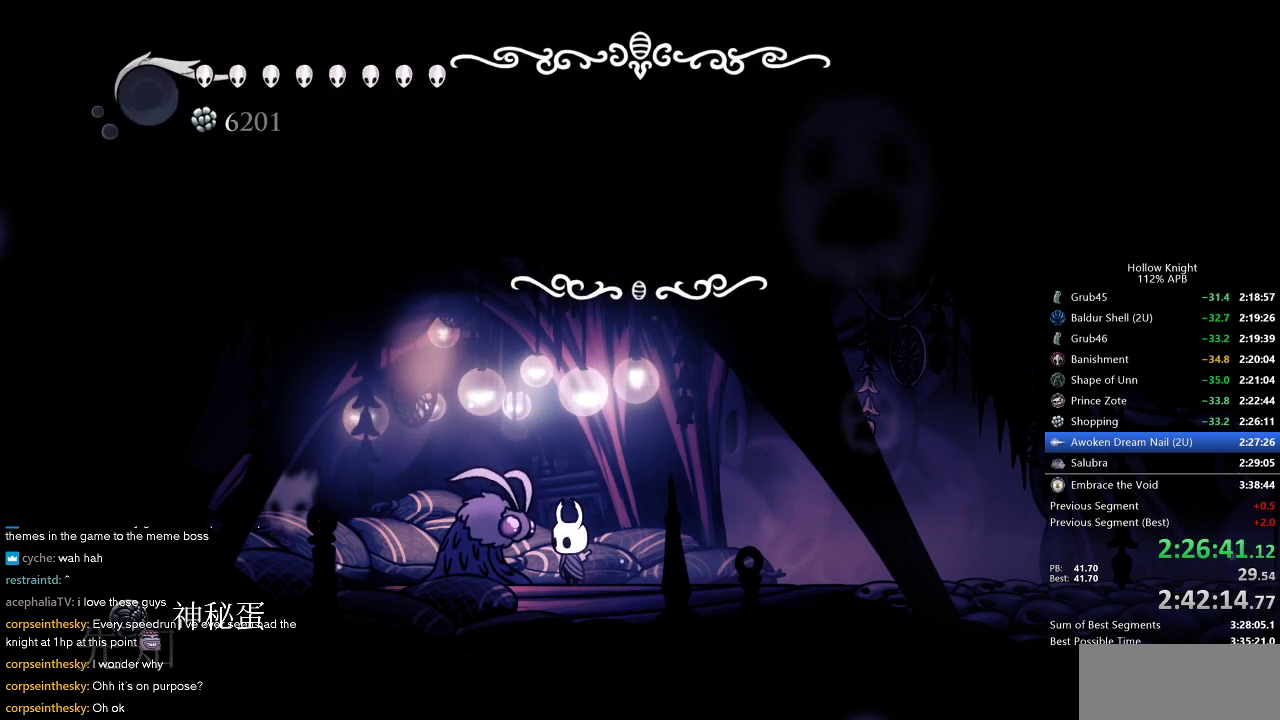
{"keys": [], "events": [[17, "heal", "down"], [17, "jump", "down"], [67, "heal", "up"], [67, "jump", "up"], [67, "nail", "up"], [117, "jump", "down"], [117, "nail", "down"], [167, "heal", "down"], [167, "jump", "up"], [167, "nail", "up"], [200, "heal", "up"], [200, "jump", "down"], [200, "nail", "down"], [250, "heal", "down"], [317, "dnail", "up"], [317, "jump", "up"], [317, "nail", "up"], [350, "heal", "up"], [433, "down", "down"], [500, "down", "up"]]}
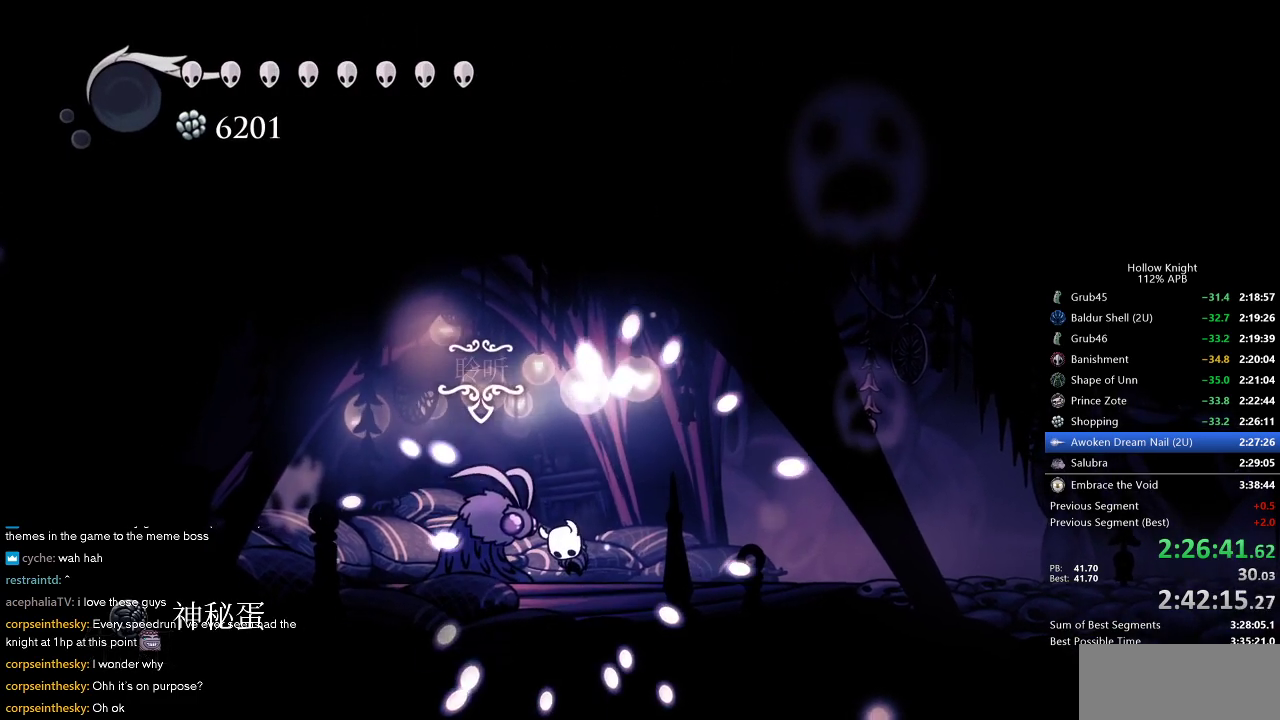
{"keys": [], "events": [[83, "down", "down"], [200, "down", "up"], [233, "down", "down"], [333, "down", "up"]]}
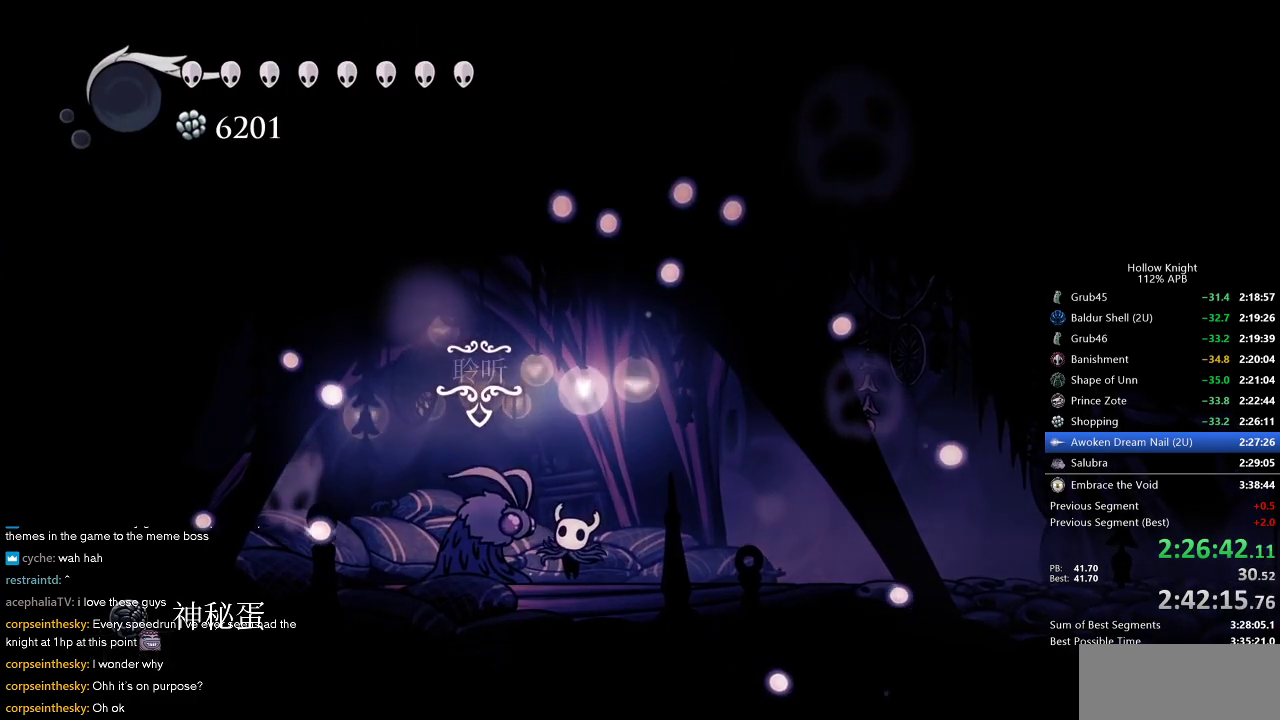
{"keys": [], "events": [[67, "down", "down"], [117, "down", "up"], [150, "down", "down"], [200, "down", "up"], [300, "down", "down"], [333, "down", "up"]]}
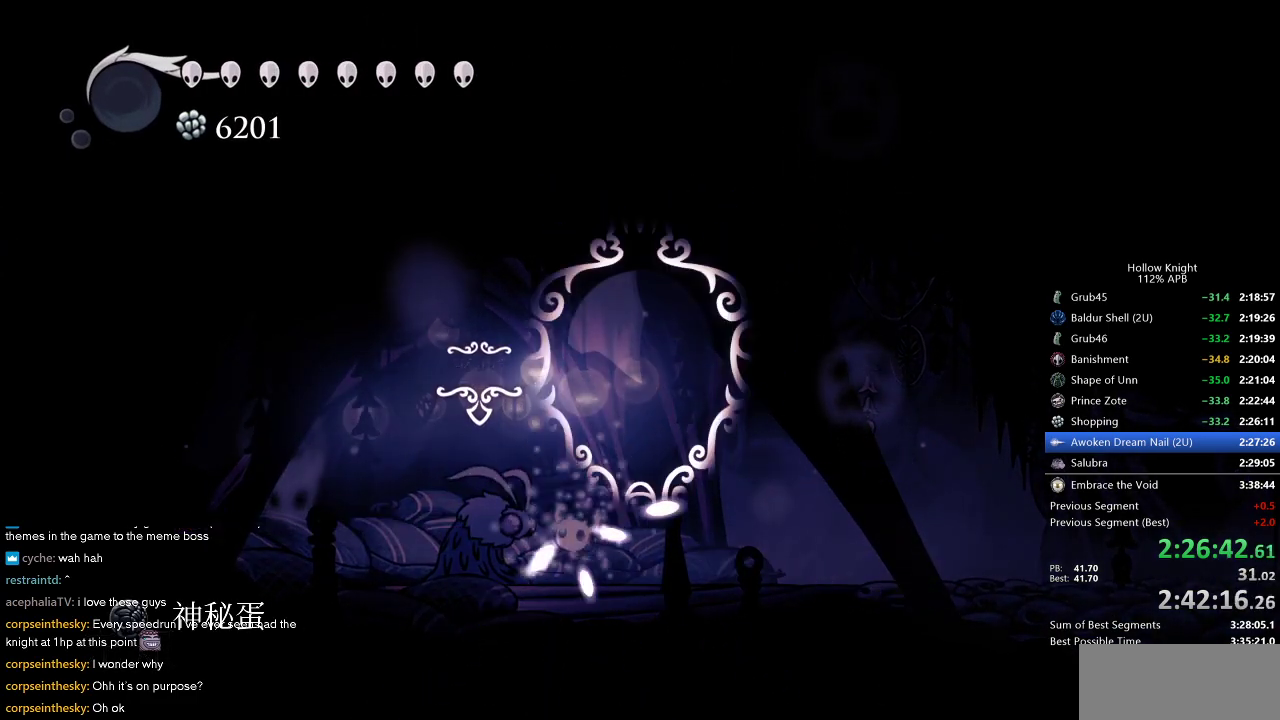
{"keys": [], "events": [[17, "down", "down"], [67, "down", "up"], [167, "down", "down"], [200, "down", "up"], [250, "down", "down"], [317, "down", "up"], [400, "down", "down"], [450, "down", "up"]]}
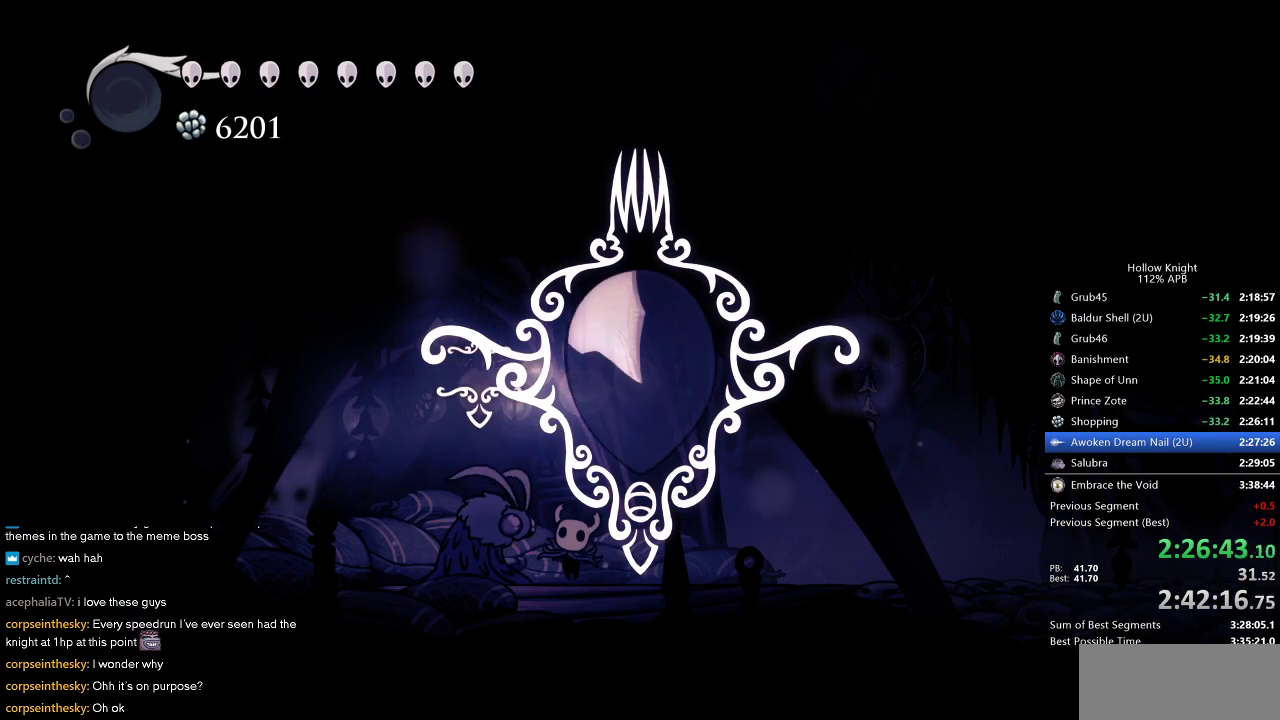
{"keys": [], "events": [[33, "down", "down"], [83, "down", "up"], [267, "down", "down"], [317, "down", "up"], [417, "down", "down"], [450, "down", "up"]]}
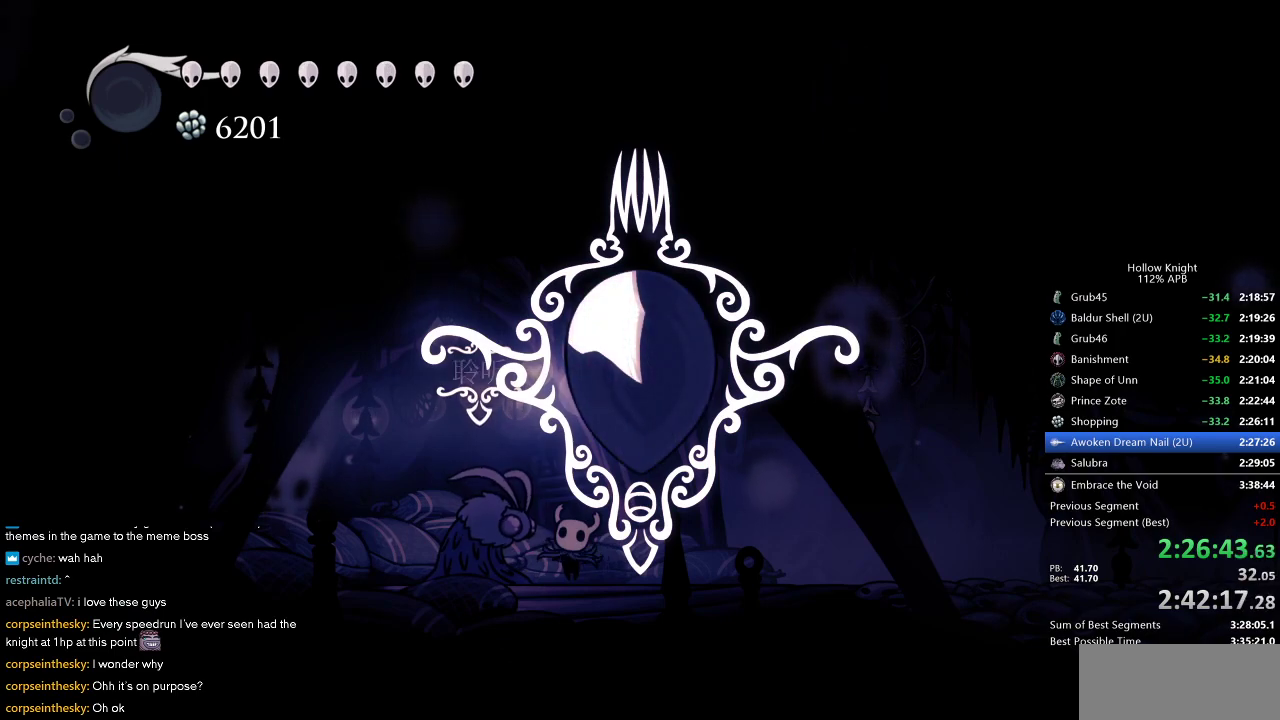
{"keys": [], "events": [[50, "down", "down"], [100, "down", "up"], [150, "down", "down"], [200, "down", "up"], [283, "down", "down"], [333, "down", "up"], [383, "down", "down"], [467, "down", "up"]]}
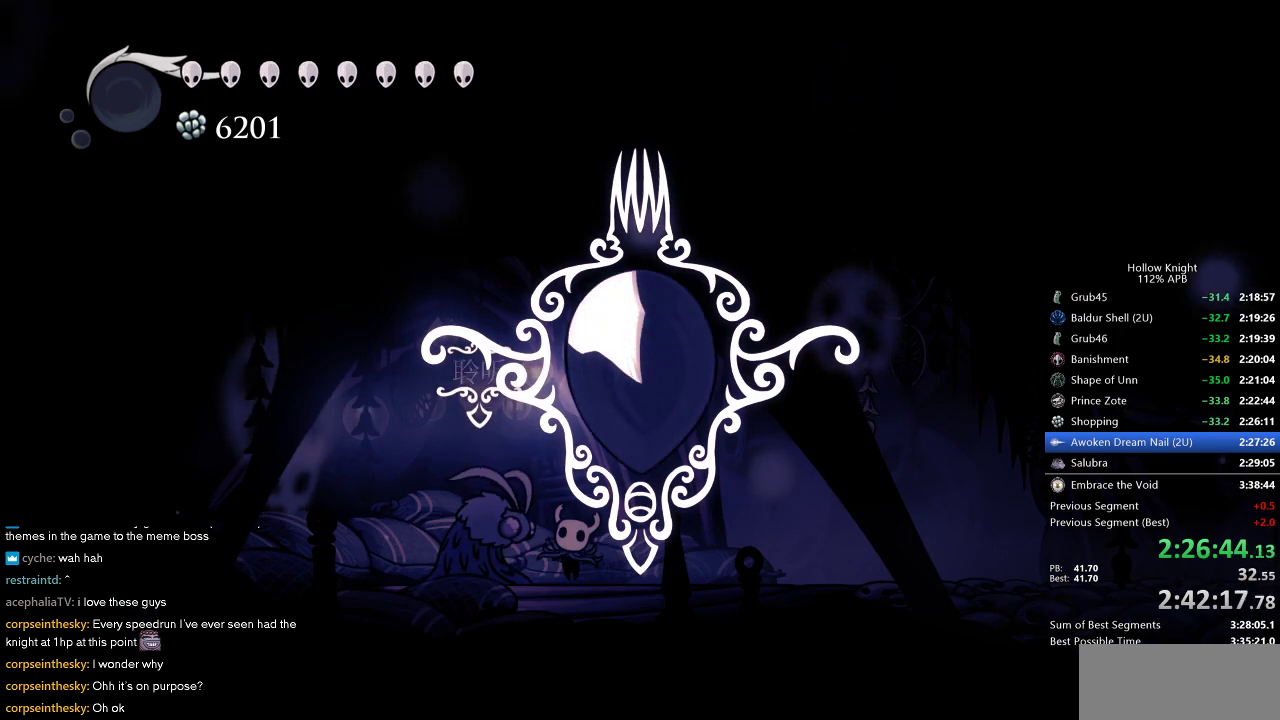
{"keys": ["down"], "events": [[250, "down", "down"], [300, "down", "up"], [350, "down", "down"], [400, "down", "up"], [450, "down", "down"]]}
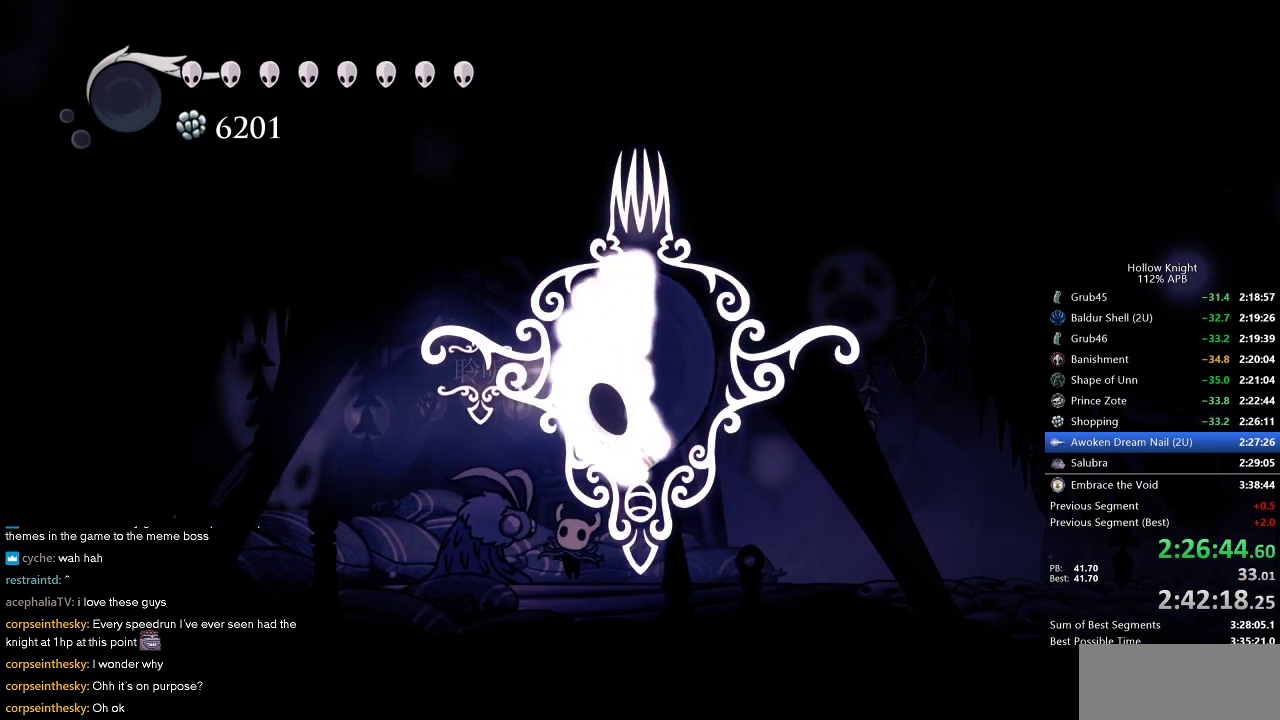
{"keys": [], "events": [[33, "down", "up"], [83, "down", "down"], [133, "down", "up"], [217, "down", "down"], [267, "down", "up"], [417, "down", "down"], [500, "down", "up"]]}
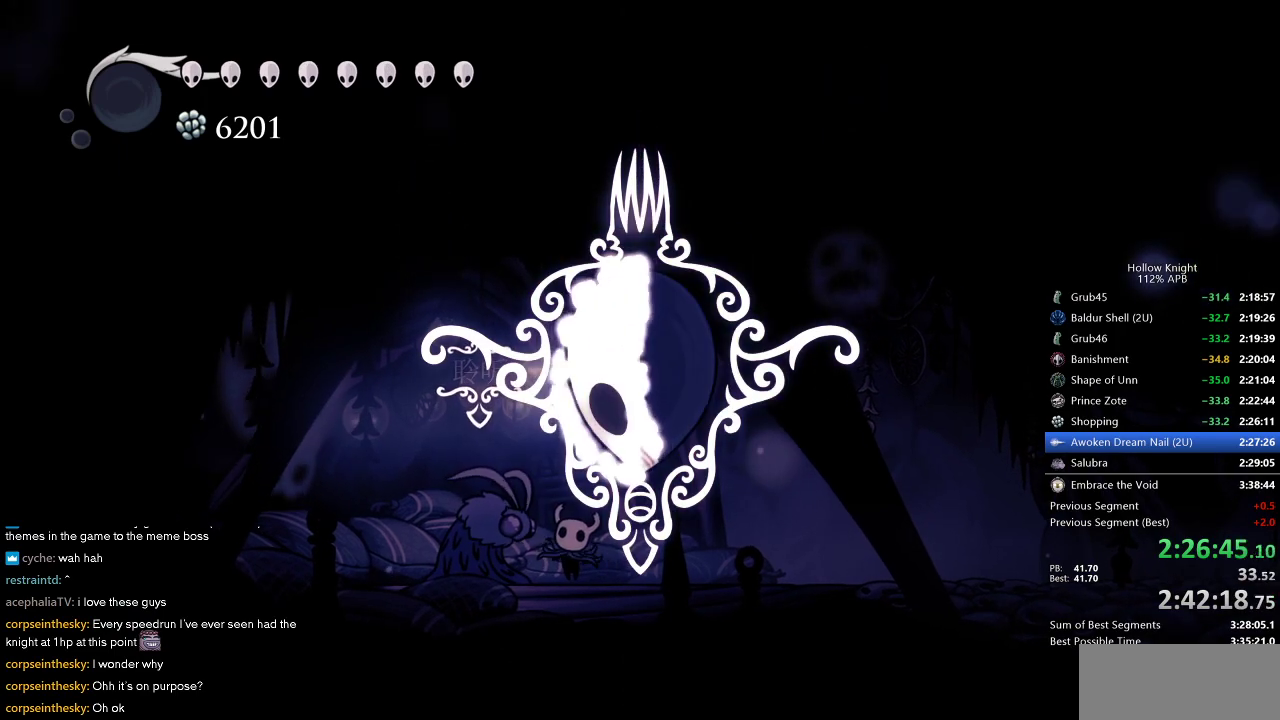
{"keys": [], "events": [[50, "down", "down"], [100, "down", "up"], [200, "down", "down"], [233, "down", "up"], [433, "down", "down"], [467, "down", "up"]]}
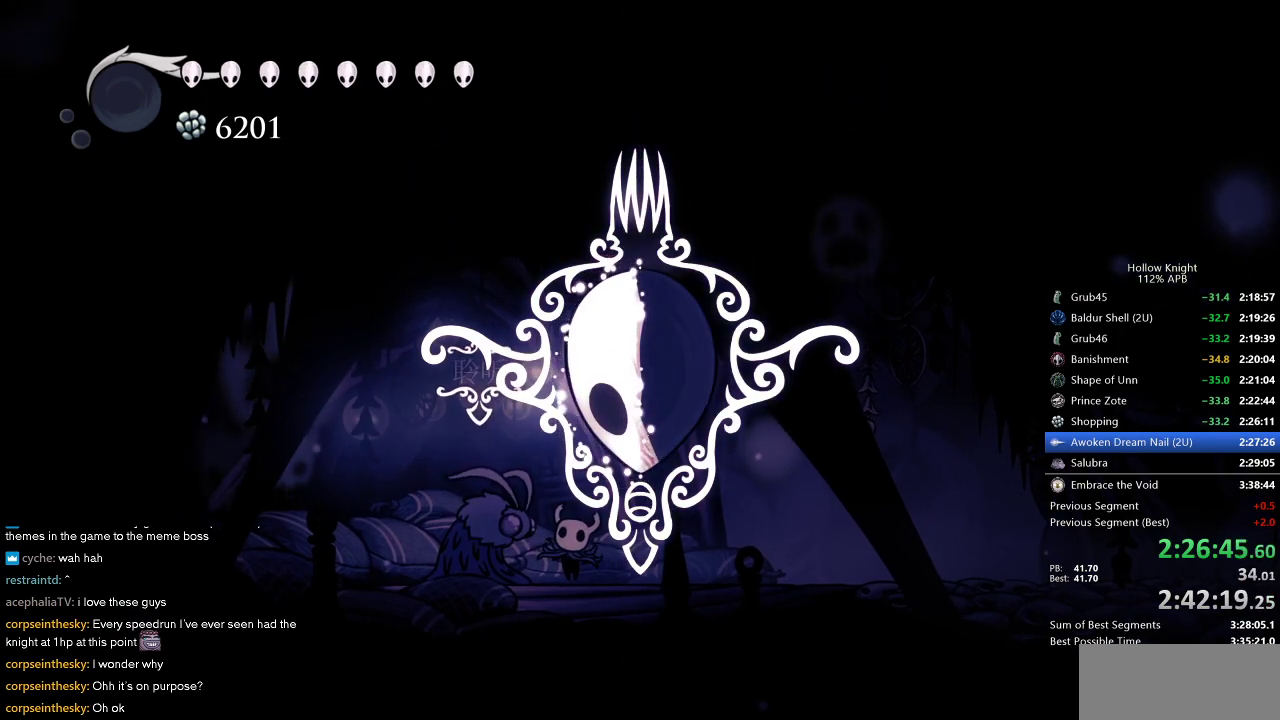
{"keys": [], "events": [[67, "down", "down"], [117, "down", "up"], [167, "down", "down"], [200, "down", "up"], [300, "down", "down"], [350, "down", "up"], [400, "down", "down"], [450, "down", "up"]]}
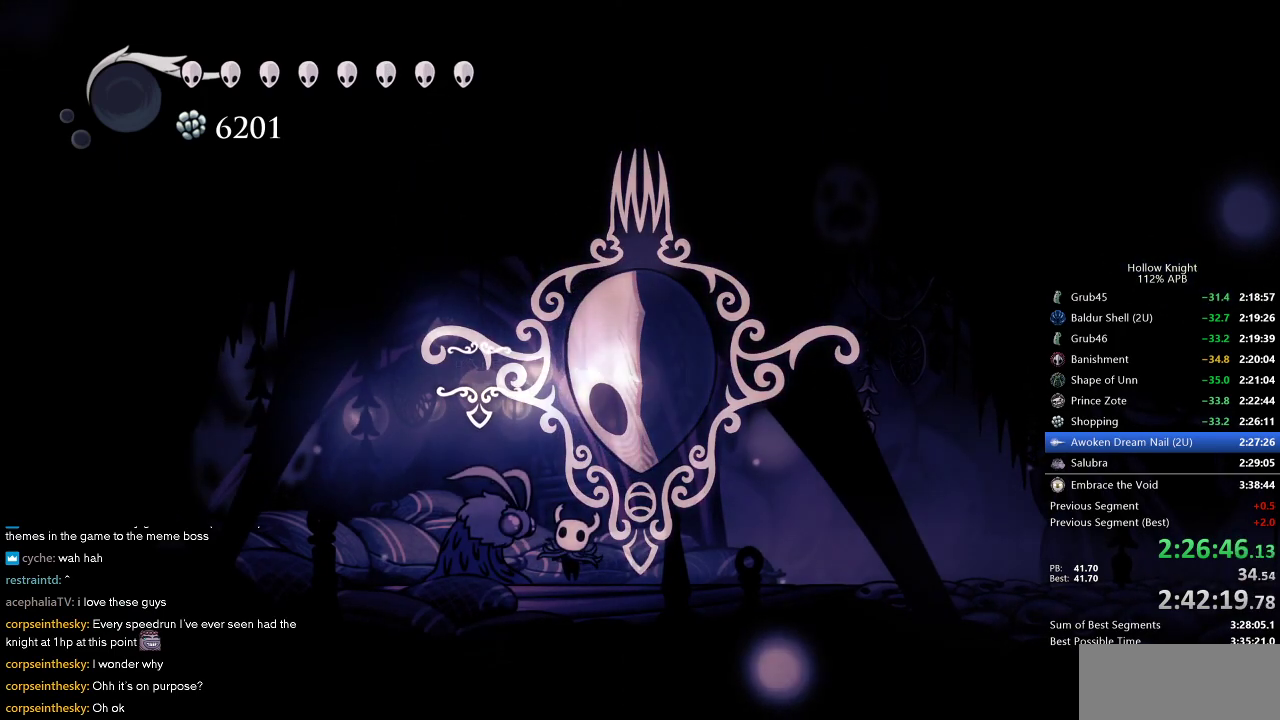
{"keys": ["down"], "events": [[33, "down", "down"], [83, "down", "up"], [150, "down", "down"], [217, "down", "up"], [267, "down", "down"], [317, "down", "up"], [367, "down", "down"], [417, "down", "up"], [467, "down", "down"]]}
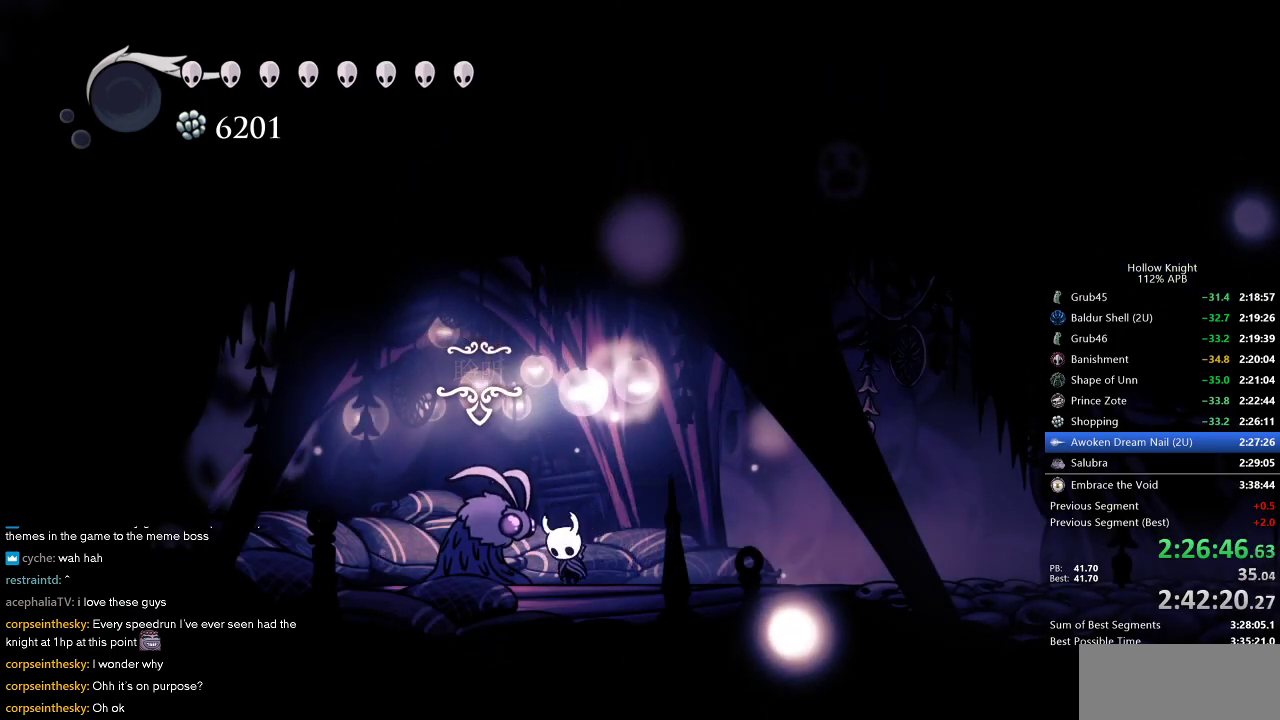
{"keys": ["heal"], "events": [[50, "down", "up"], [117, "down", "down"], [233, "down", "up"], [283, "down", "down"], [283, "jump", "down"], [333, "down", "up"], [333, "jump", "up"], [400, "heal", "down"], [433, "heal", "up"], [483, "heal", "down"]]}
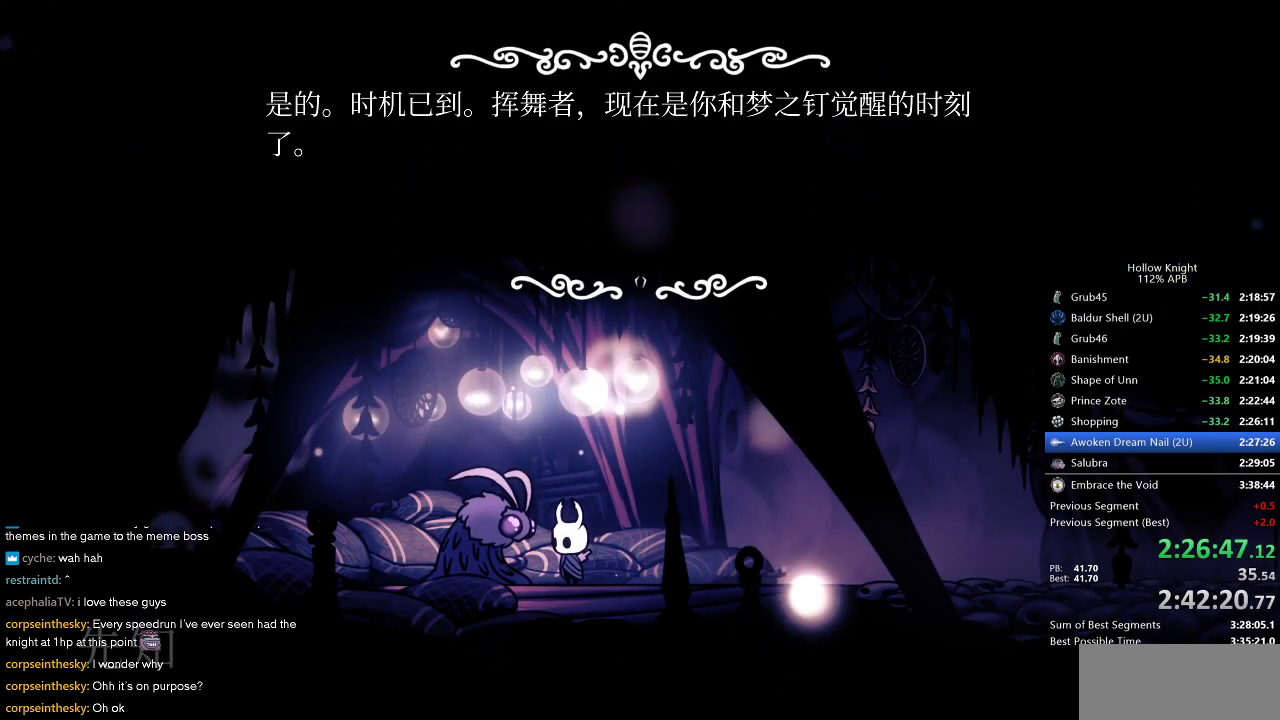
{"keys": ["dnail", "heal"], "events": [[17, "dnail", "down"], [17, "heal", "up"], [117, "dnail", "up"], [117, "heal", "down"], [167, "dnail", "down"], [167, "heal", "up"], [167, "nail", "down"], [217, "dnail", "up"], [217, "heal", "down"], [217, "jump", "down"], [250, "nail", "up"], [300, "dnail", "down"], [300, "heal", "up"], [300, "nail", "down"], [367, "heal", "down"], [367, "jump", "up"], [367, "nail", "up"], [400, "heal", "up"], [400, "nail", "down"], [450, "jump", "down"], [483, "heal", "down"], [483, "jump", "up"], [483, "nail", "up"]]}
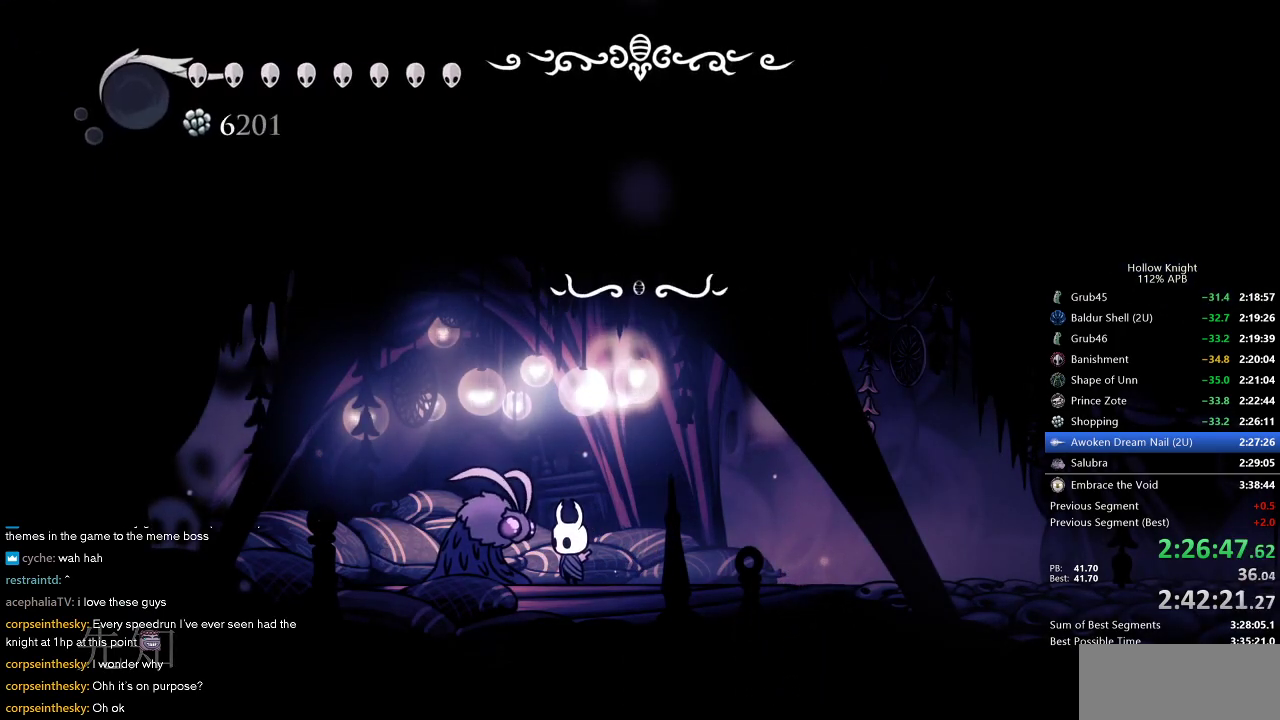
{"keys": [], "events": [[33, "heal", "up"], [33, "jump", "down"], [33, "nail", "down"], [83, "heal", "down"], [83, "jump", "up"], [83, "nail", "up"], [133, "nail", "down"], [183, "heal", "up"], [183, "jump", "down"], [183, "nail", "up"], [233, "heal", "down"], [233, "jump", "up"], [267, "dnail", "up"], [317, "heal", "up"], [417, "down", "down"], [450, "down", "up"]]}
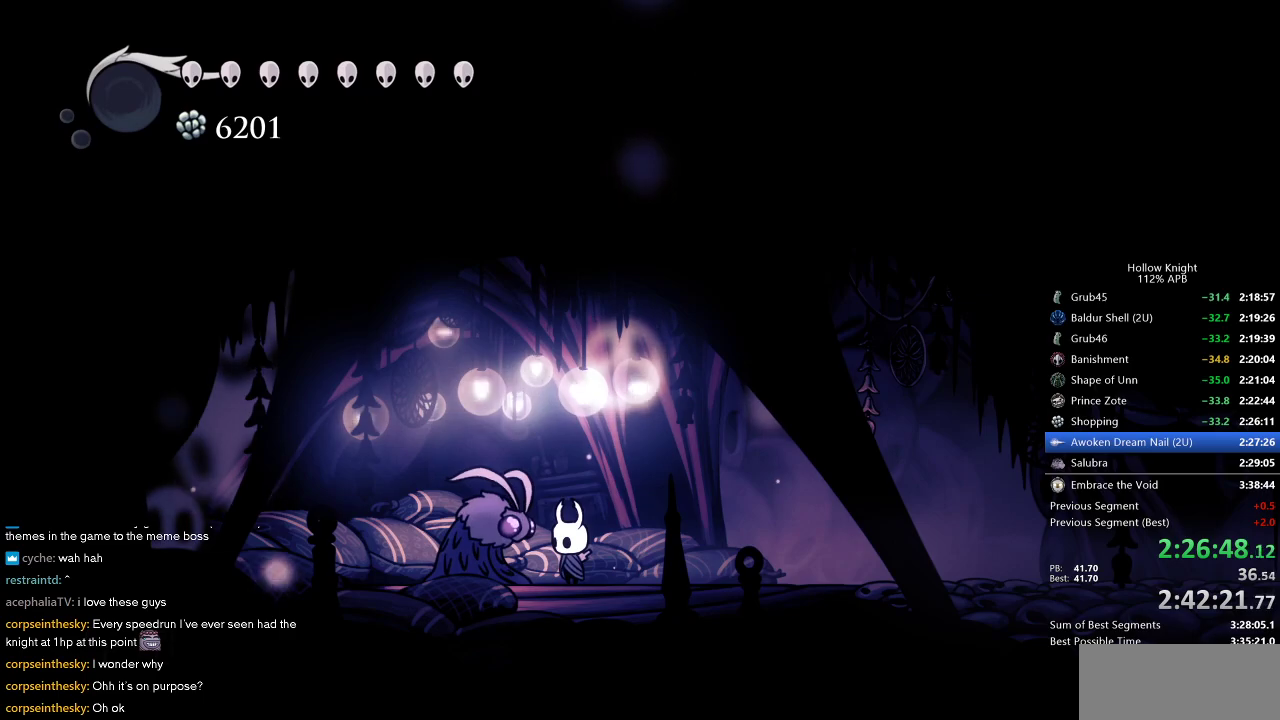
{"keys": ["down"], "events": [[50, "down", "down"], [100, "down", "up"], [200, "down", "down"], [233, "down", "up"], [333, "down", "down"], [383, "down", "up"], [467, "down", "down"]]}
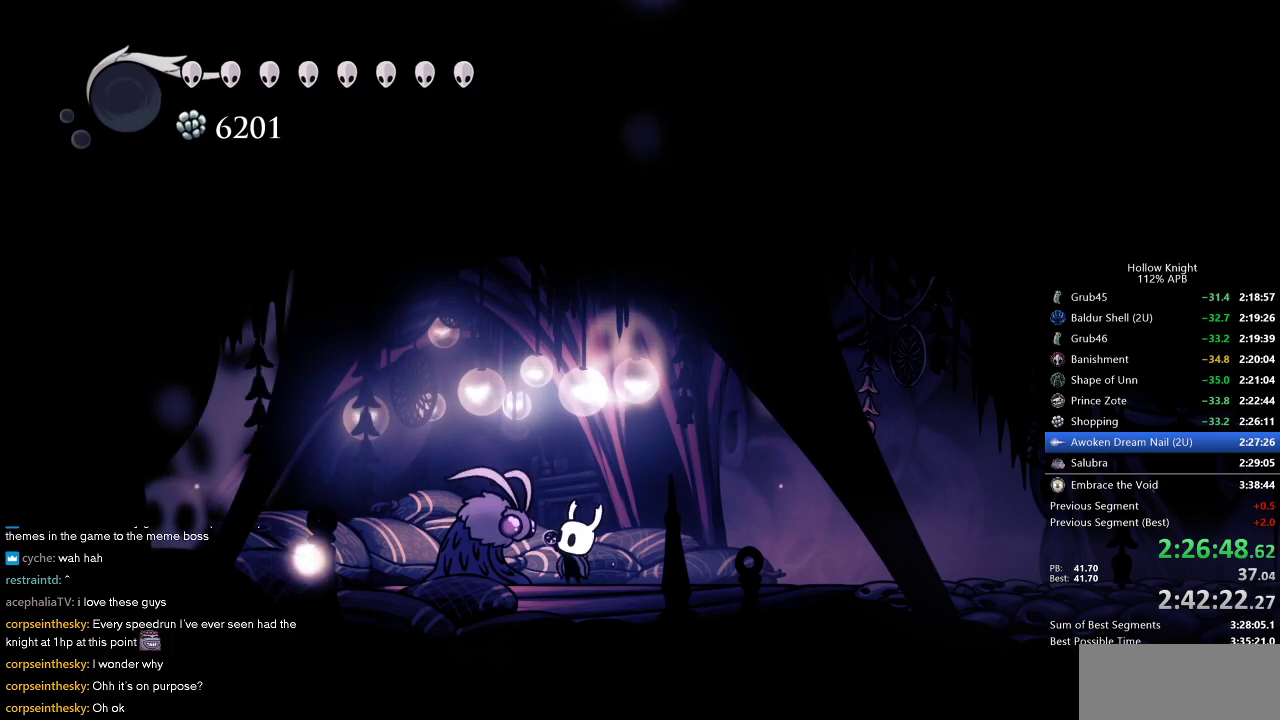
{"keys": [], "events": [[67, "down", "up"], [117, "down", "down"], [167, "down", "up"], [400, "down", "down"], [450, "down", "up"]]}
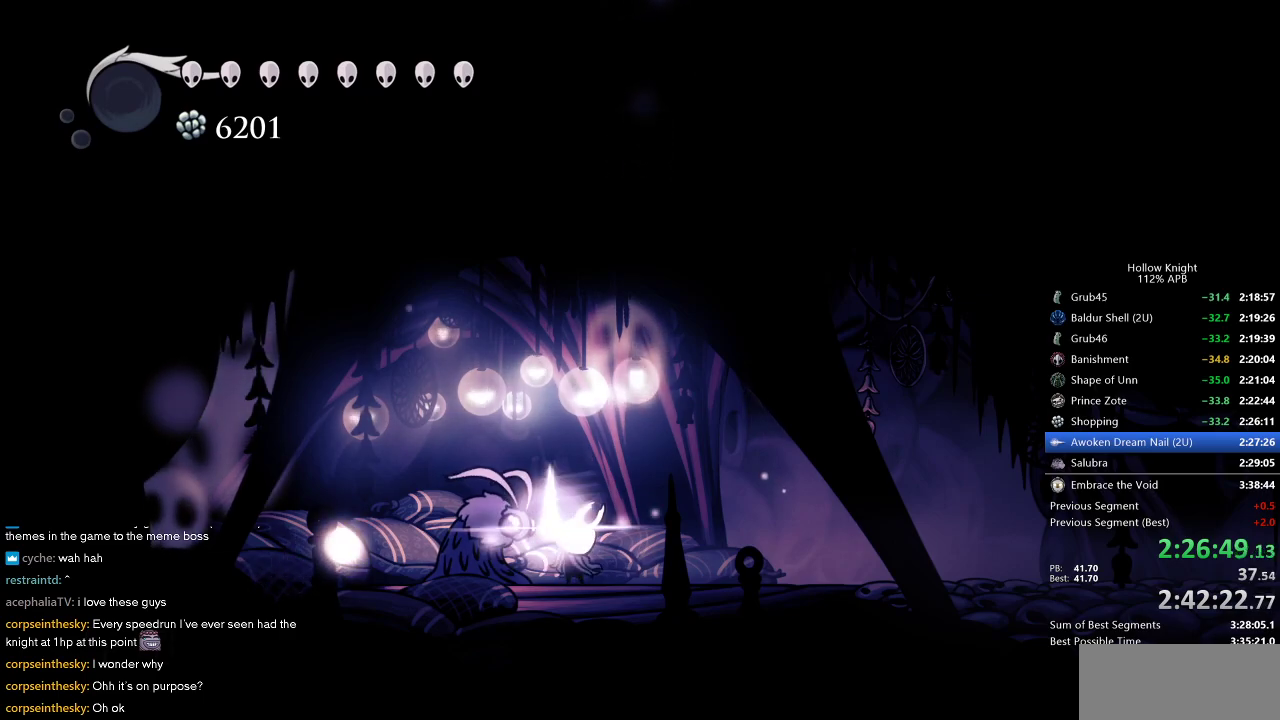
{"keys": ["down"], "events": [[33, "down", "down"], [83, "down", "up"], [183, "down", "down"], [267, "down", "up"], [367, "down", "down"], [417, "down", "up"], [500, "down", "down"]]}
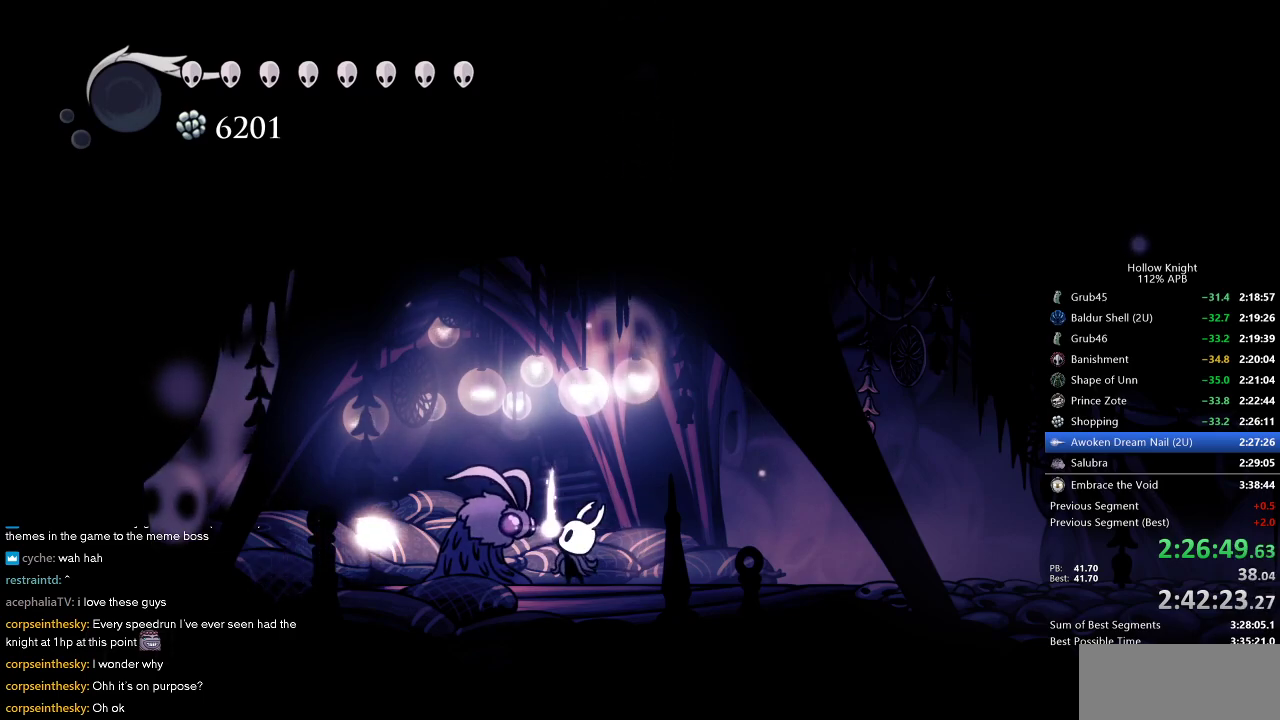
{"keys": [], "events": [[100, "down", "up"], [200, "down", "down"], [283, "down", "up"], [333, "down", "down"], [433, "down", "up"]]}
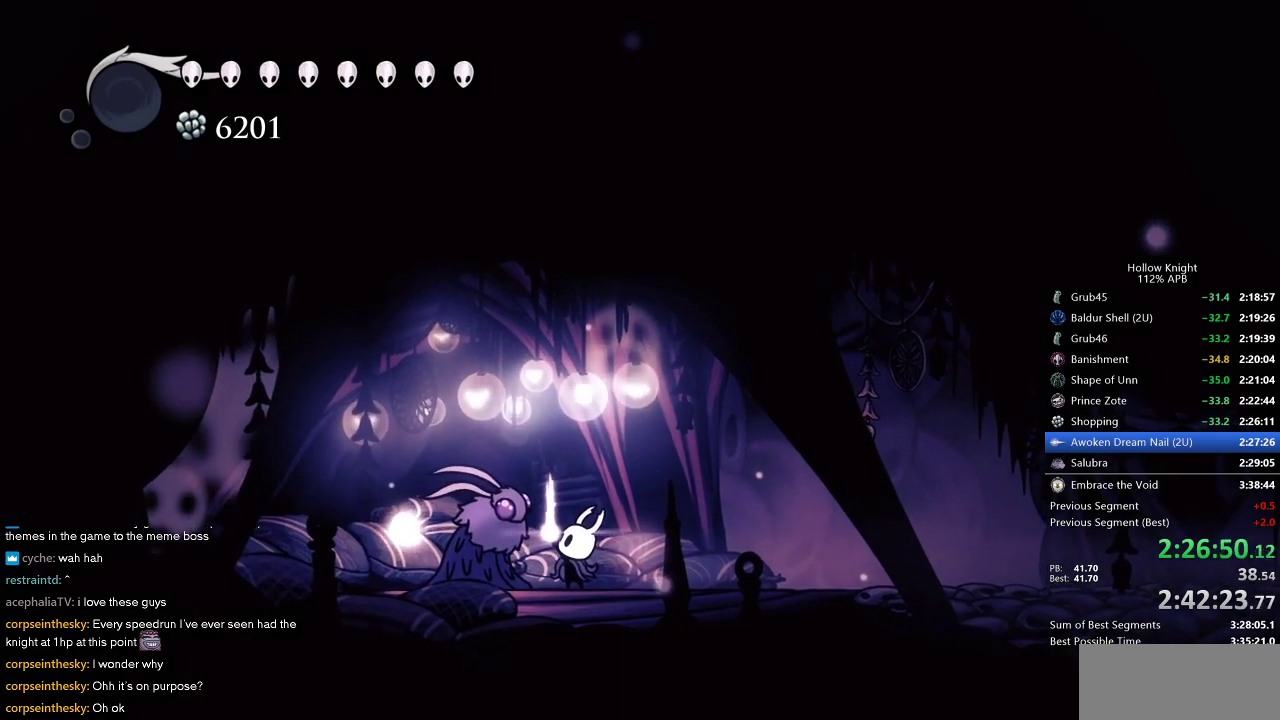
{"keys": [], "events": [[17, "down", "down"], [67, "down", "up"], [167, "down", "down"], [217, "down", "up"], [300, "down", "down"], [350, "down", "up"], [433, "down", "down"], [483, "down", "up"]]}
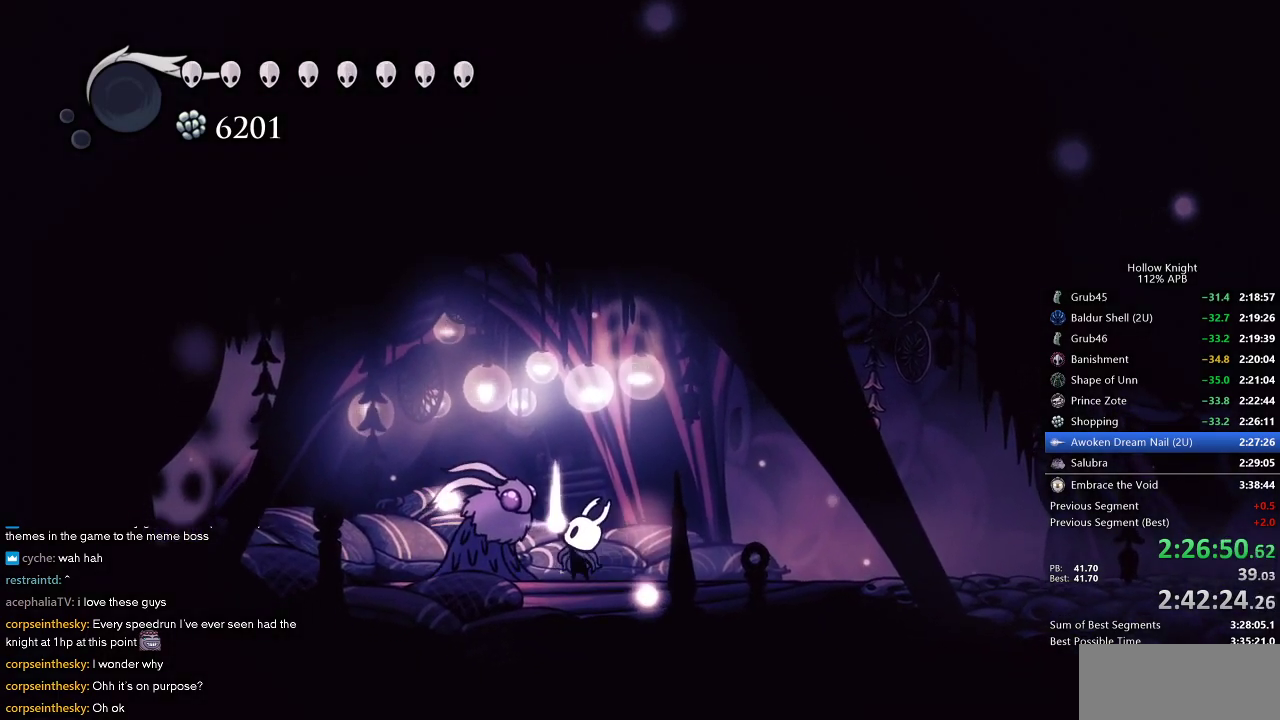
{"keys": ["down"], "events": [[83, "down", "down"], [133, "down", "up"], [233, "down", "down"], [317, "down", "up"], [367, "down", "down"], [450, "down", "up"], [500, "down", "down"]]}